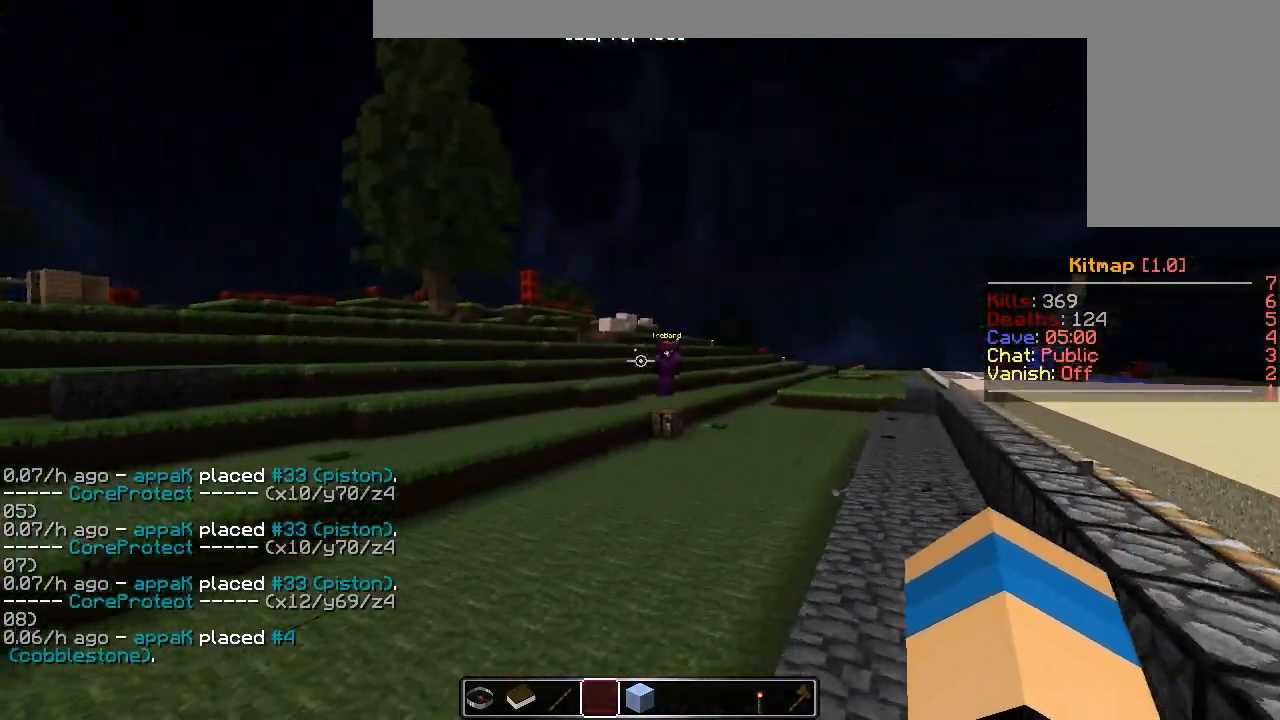
Gameplay with keyboard and mouse; each line is a JSON object with the keys and mouse buttons held at the frame after it. "events" lists presses ("down") and releases ("up") of "a", "d", "s", "w", "mouse_left" and "mouse_right" between this image and that frame as [ms after this image, input, new state], when the widget could be followed in between. "mouse_left", "mouse_right" = the "left", "right" buttons of the "mouse" list. No other keys are recorded. Fast repeated clicks can show as one long hold. Mouse movement is not recorded.
{"keys": ["w"], "mouse": [], "events": []}
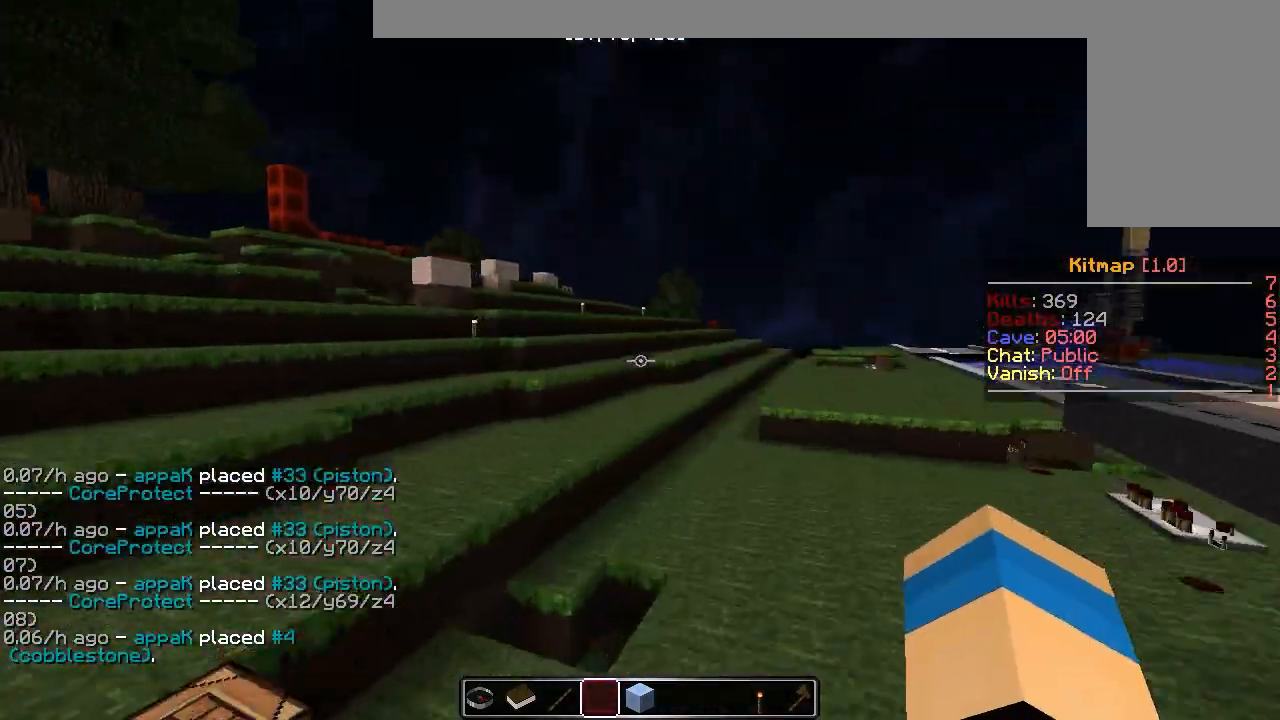
{"keys": [], "mouse": [], "events": [[117, "d", "down"], [183, "w", "up"], [300, "d", "up"]]}
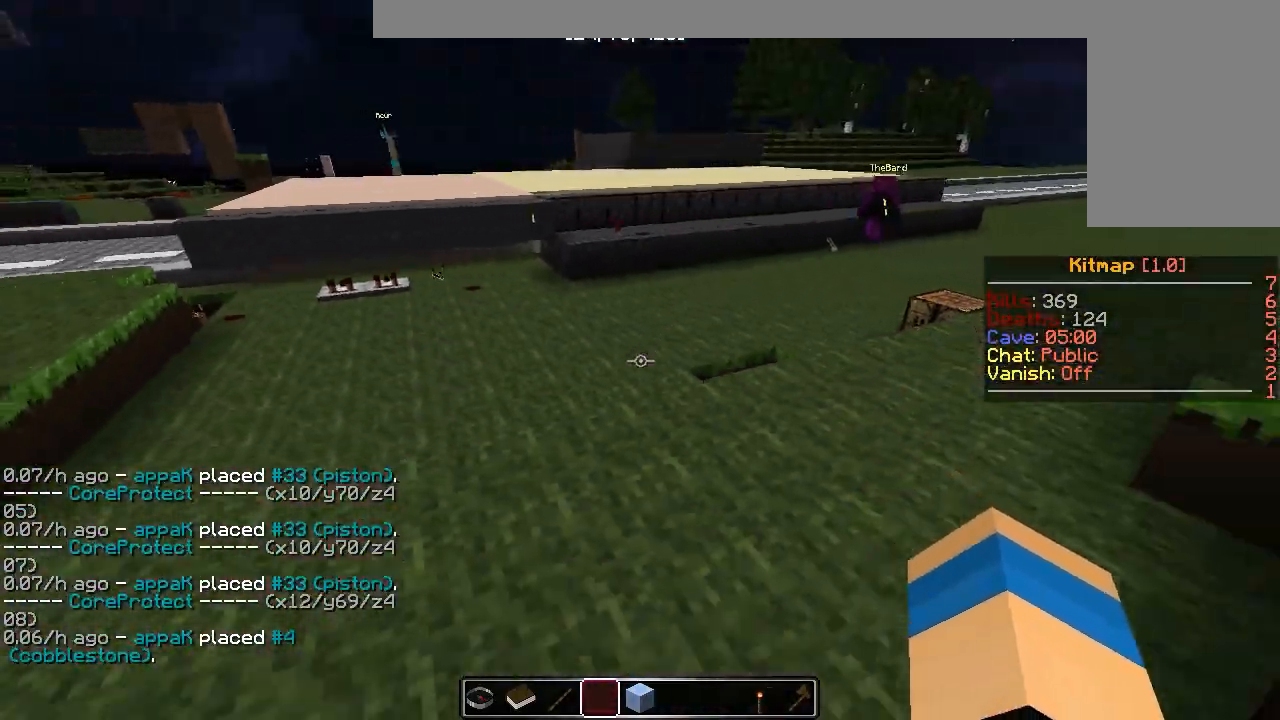
{"keys": [], "mouse": [], "events": [[167, "w", "down"], [317, "w", "up"]]}
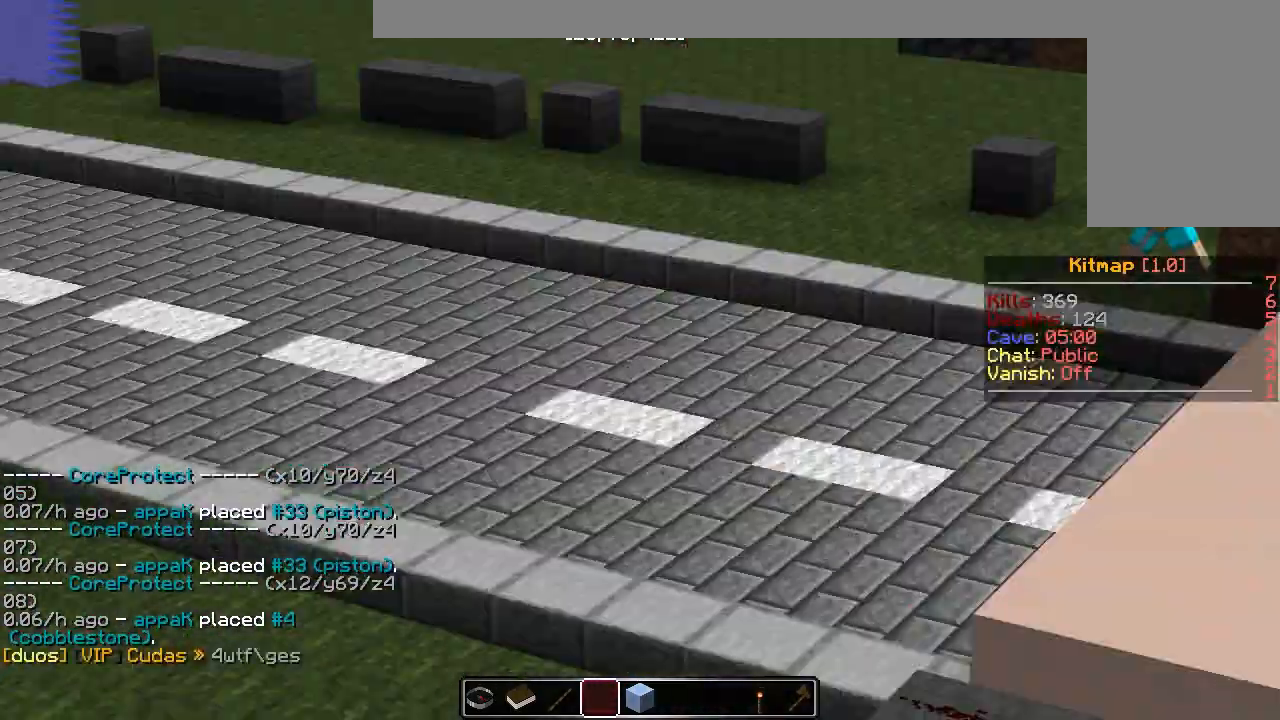
{"keys": ["d", "w"], "mouse": [], "events": [[367, "w", "down"], [483, "d", "down"]]}
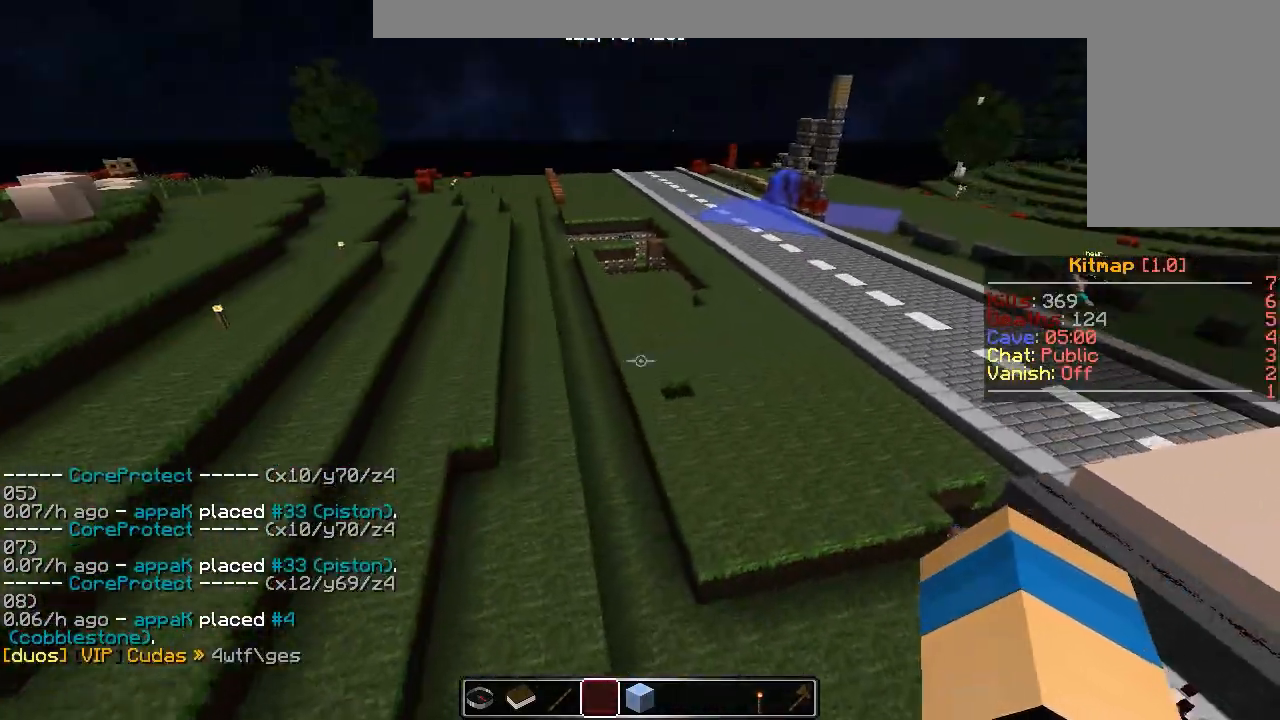
{"keys": [], "mouse": [], "events": [[183, "d", "up"], [200, "w", "up"]]}
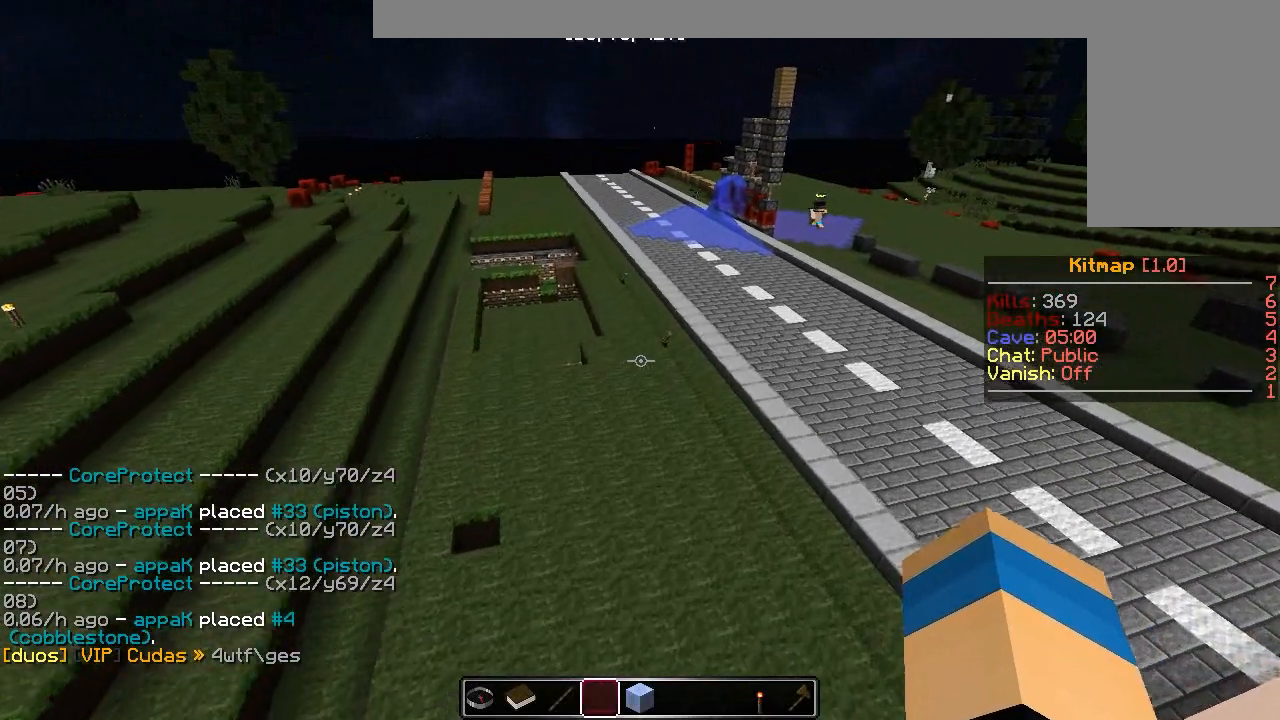
{"keys": [], "mouse": [], "events": [[83, "a", "down"], [283, "w", "down"], [467, "w", "up"], [483, "a", "up"]]}
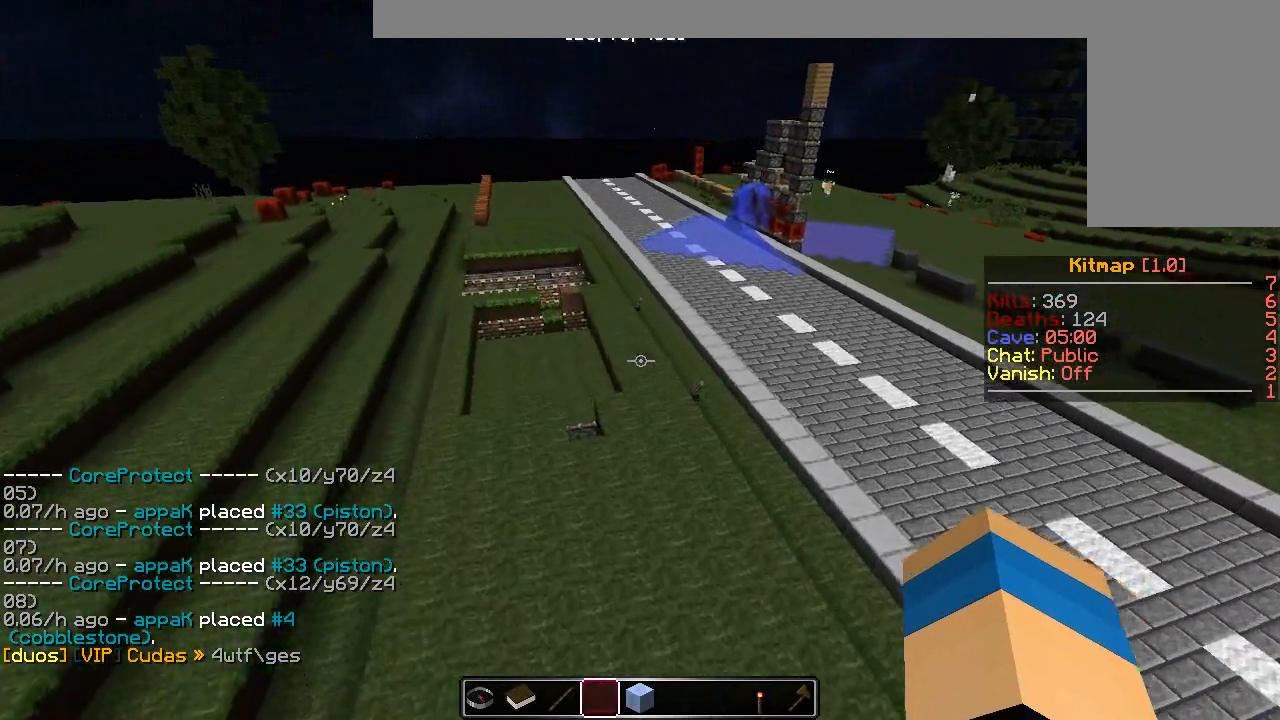
{"keys": [], "mouse": [], "events": [[417, "a", "down"], [483, "a", "up"]]}
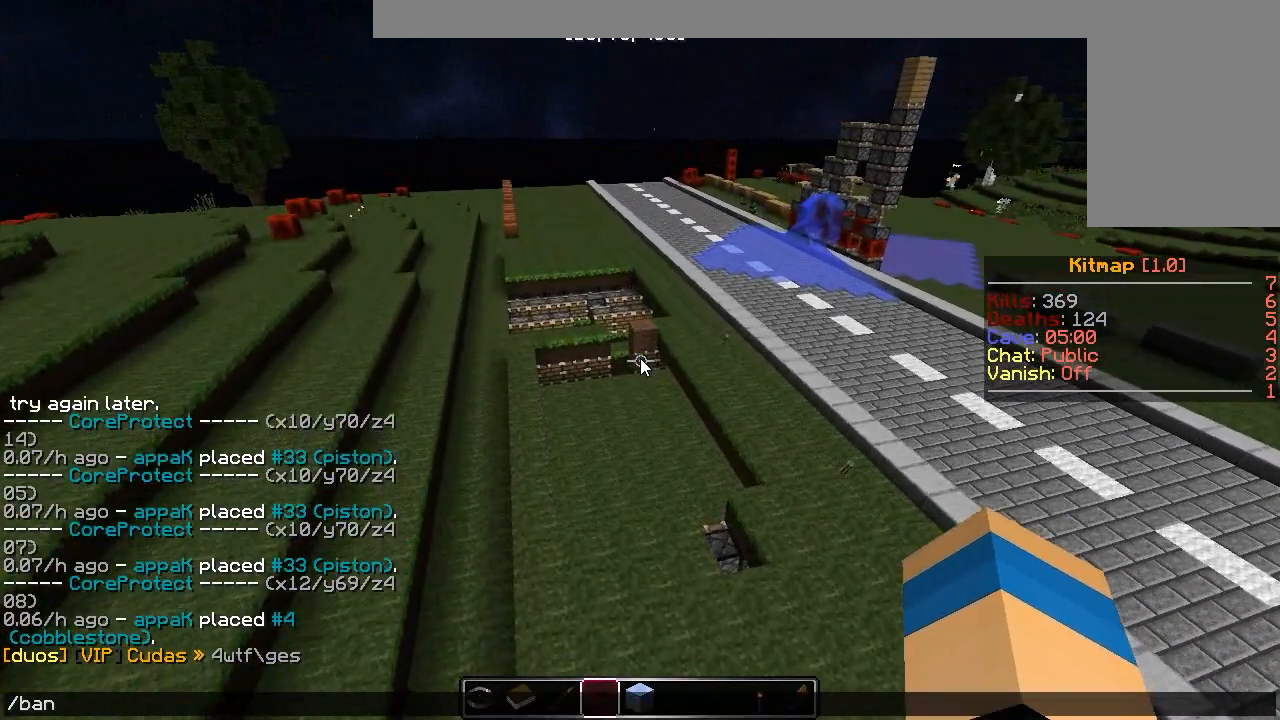
{"keys": [], "mouse": [], "events": []}
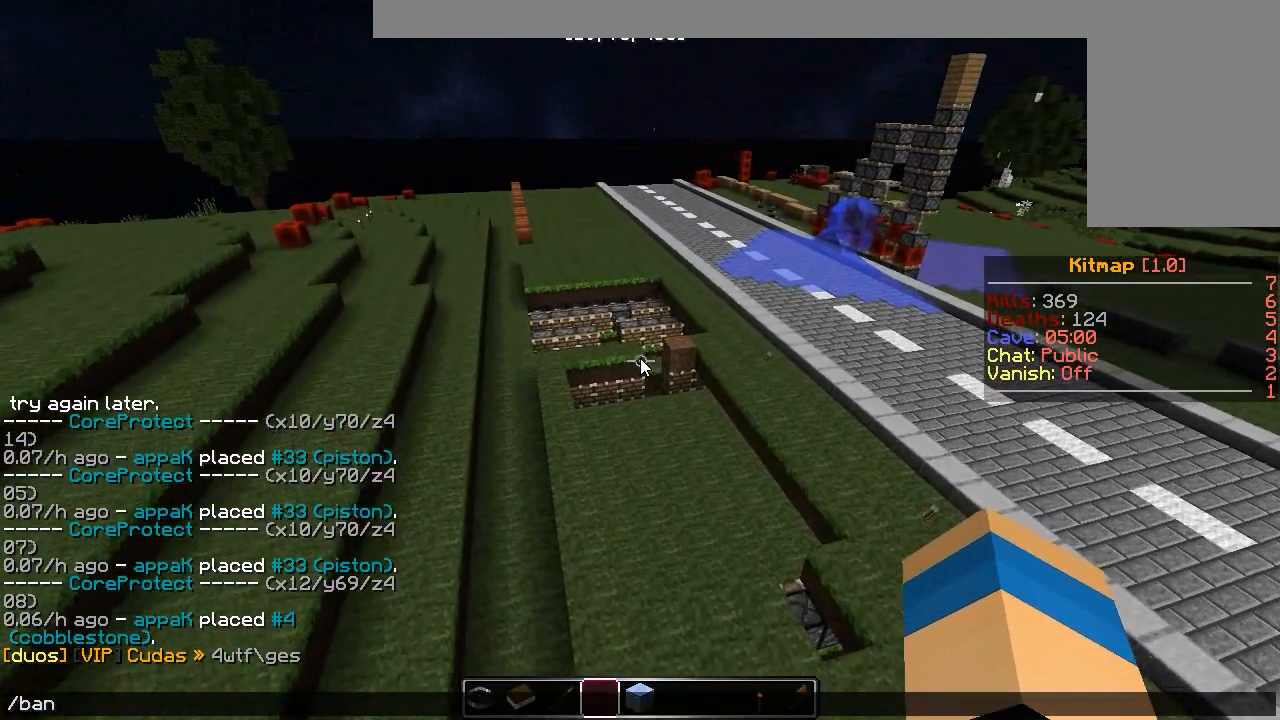
{"keys": [], "mouse": [], "events": []}
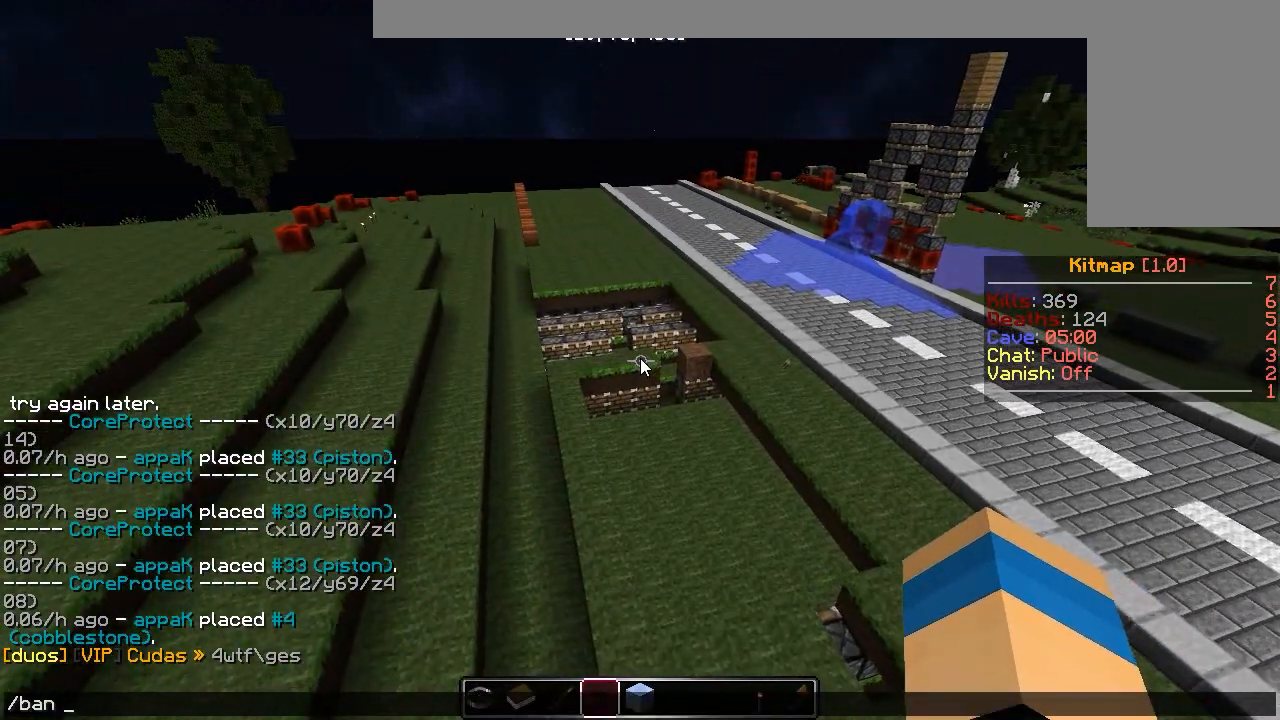
{"keys": [], "mouse": [], "events": []}
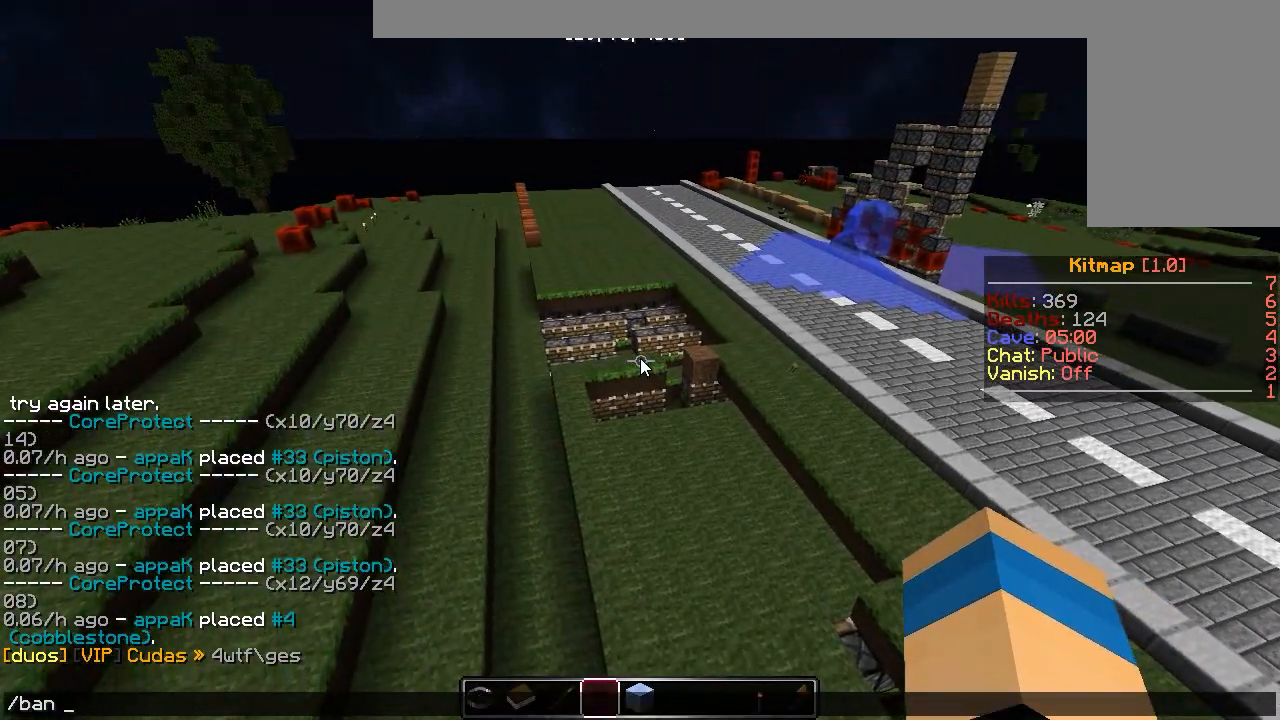
{"keys": [], "mouse": [], "events": [[117, "a", "down"], [200, "a", "up"]]}
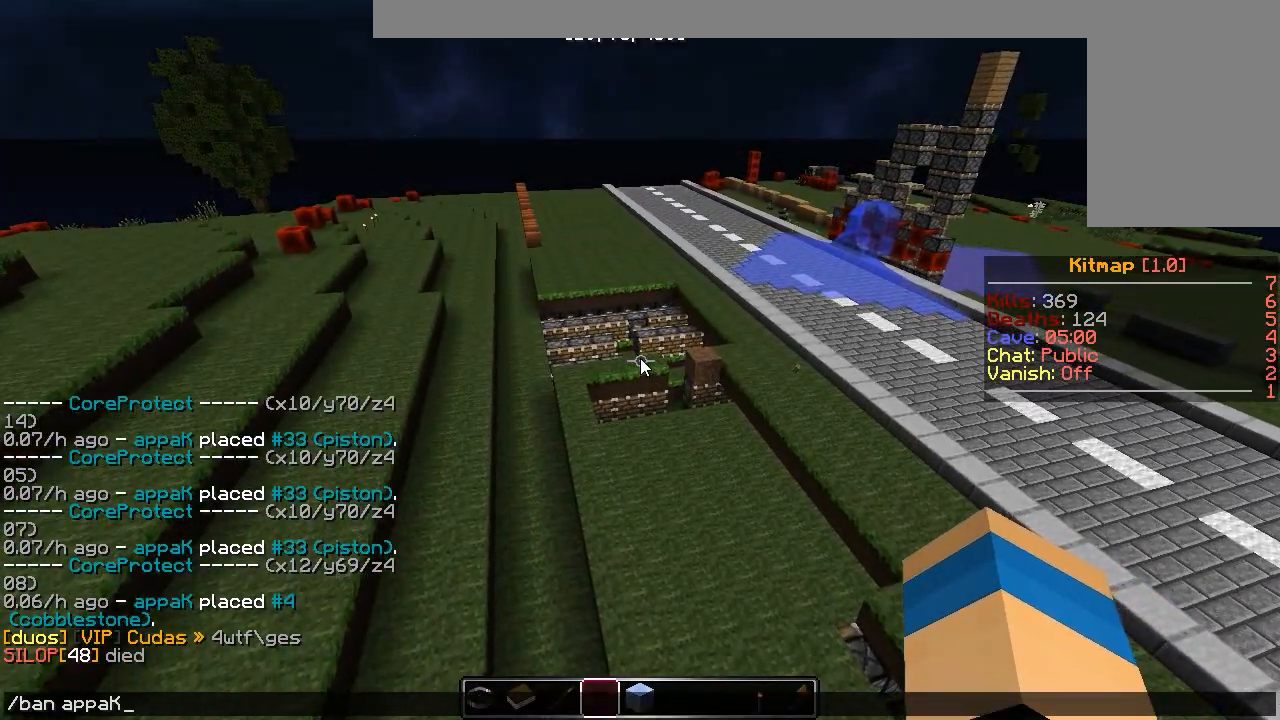
{"keys": [], "mouse": [], "events": []}
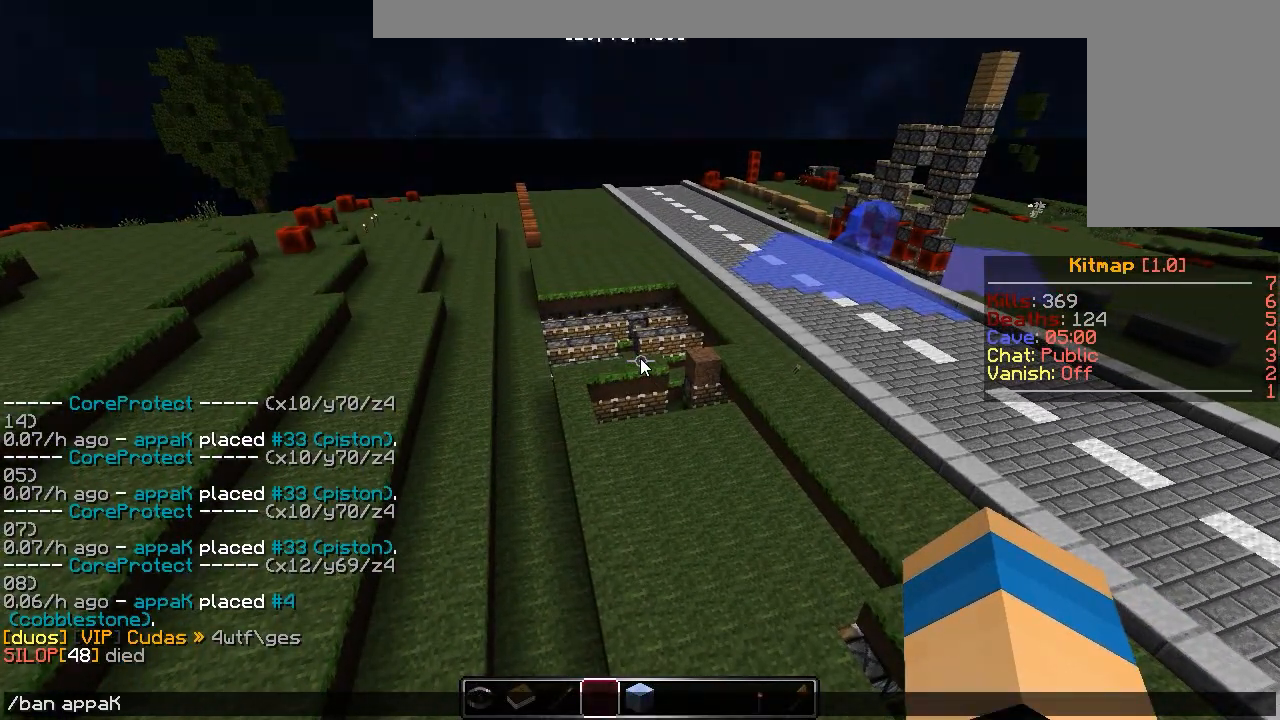
{"keys": [], "mouse": [], "events": []}
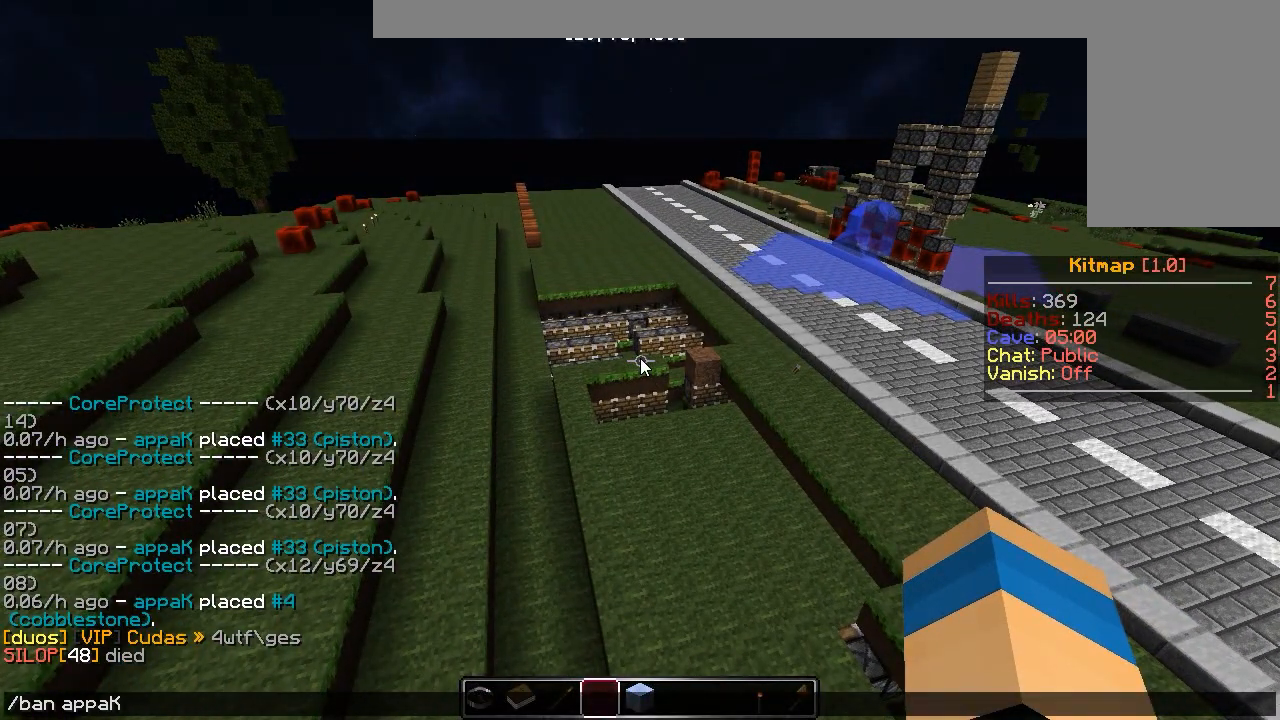
{"keys": [], "mouse": [], "events": []}
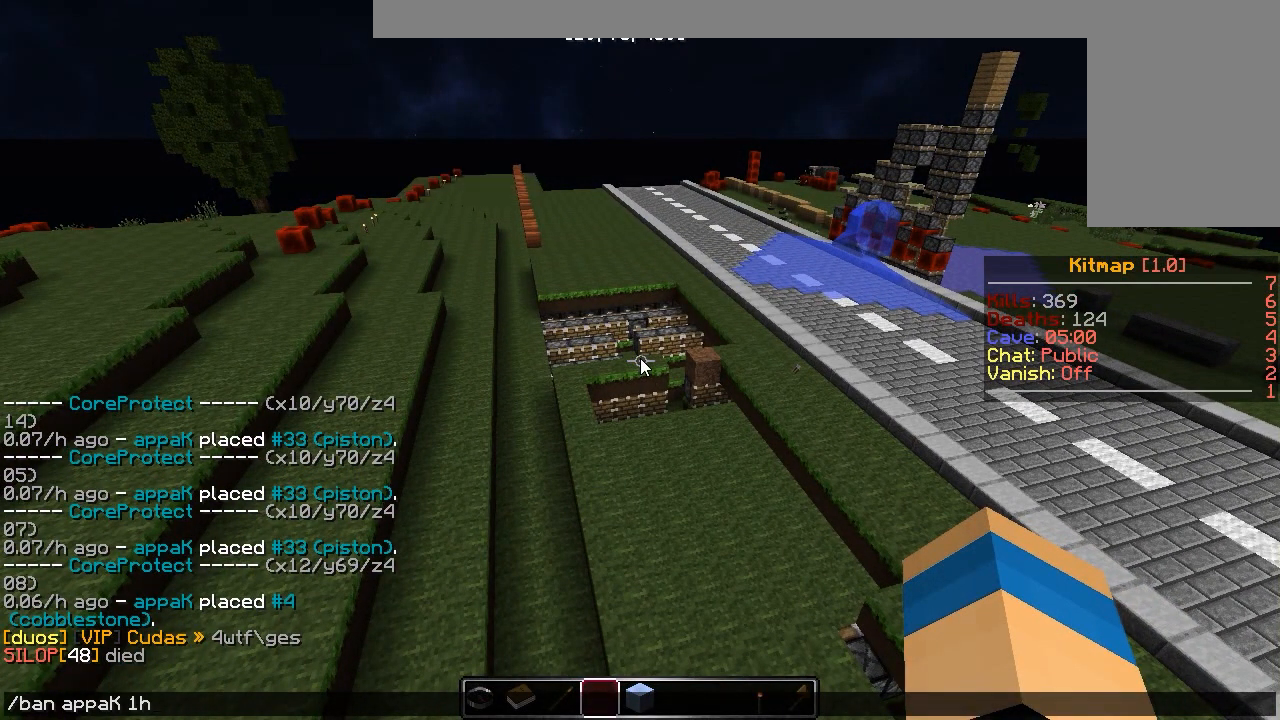
{"keys": [], "mouse": [], "events": []}
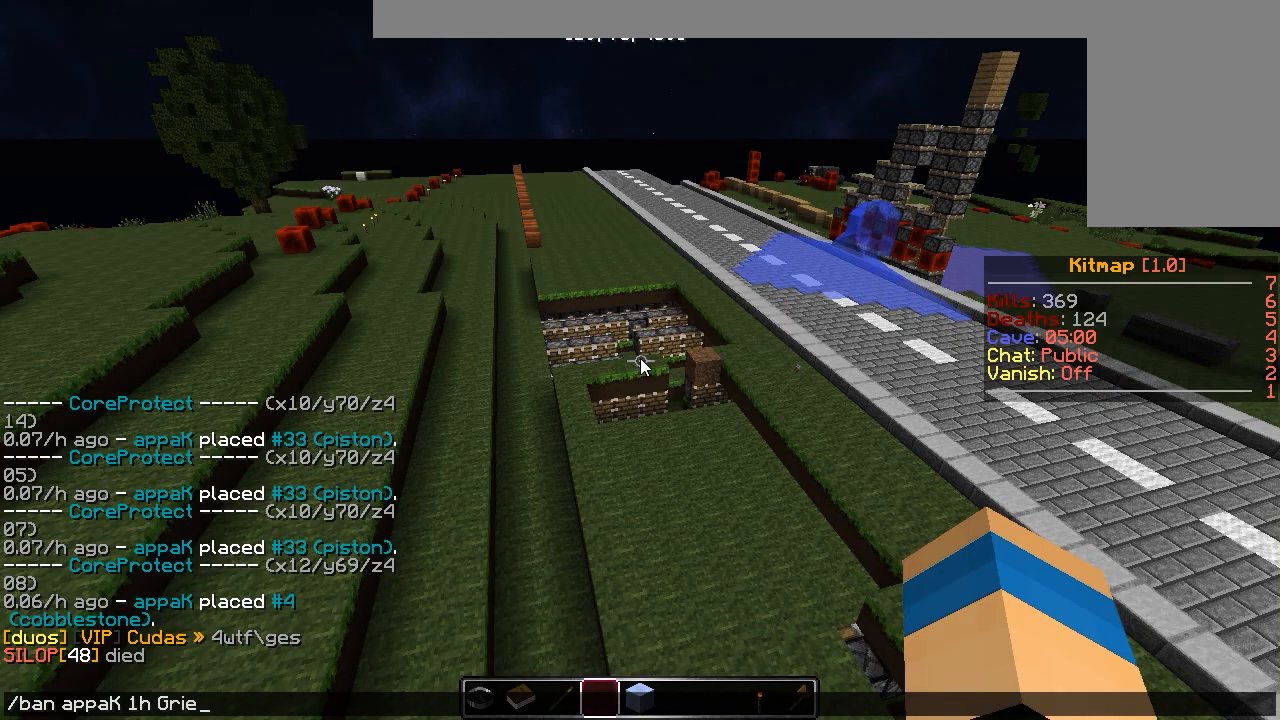
{"keys": [], "mouse": [], "events": []}
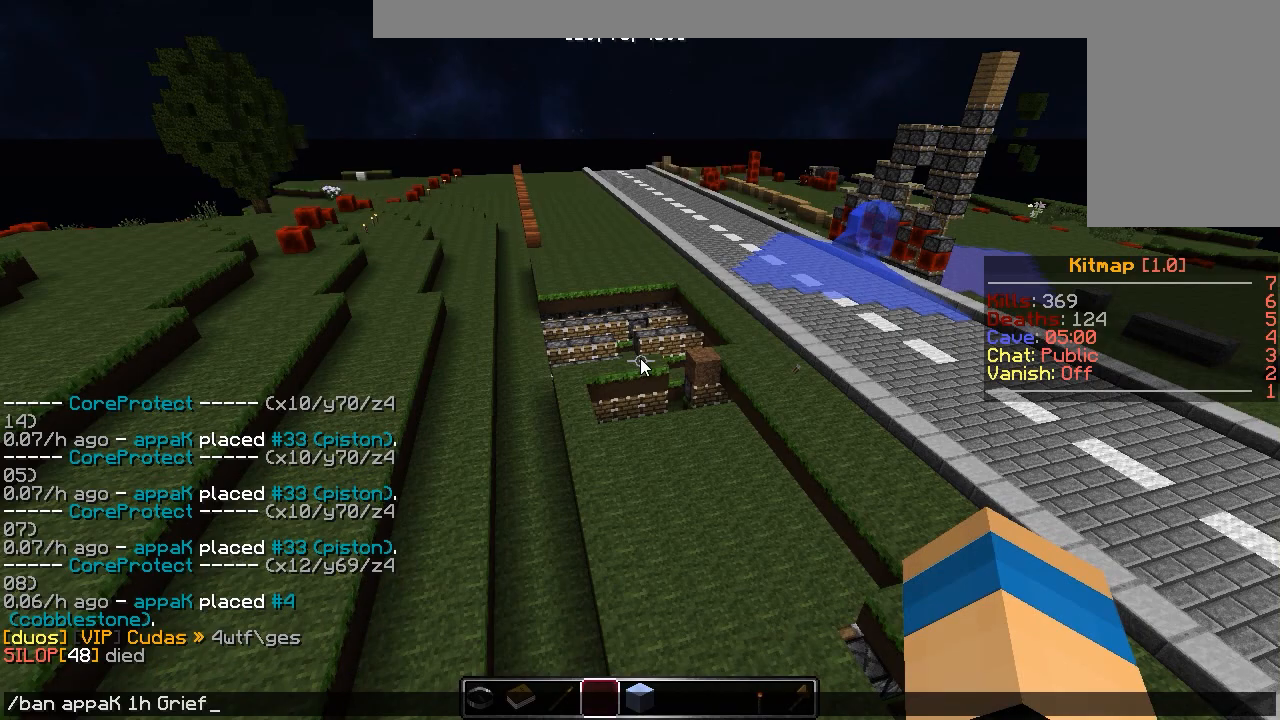
{"keys": [], "mouse": [], "events": []}
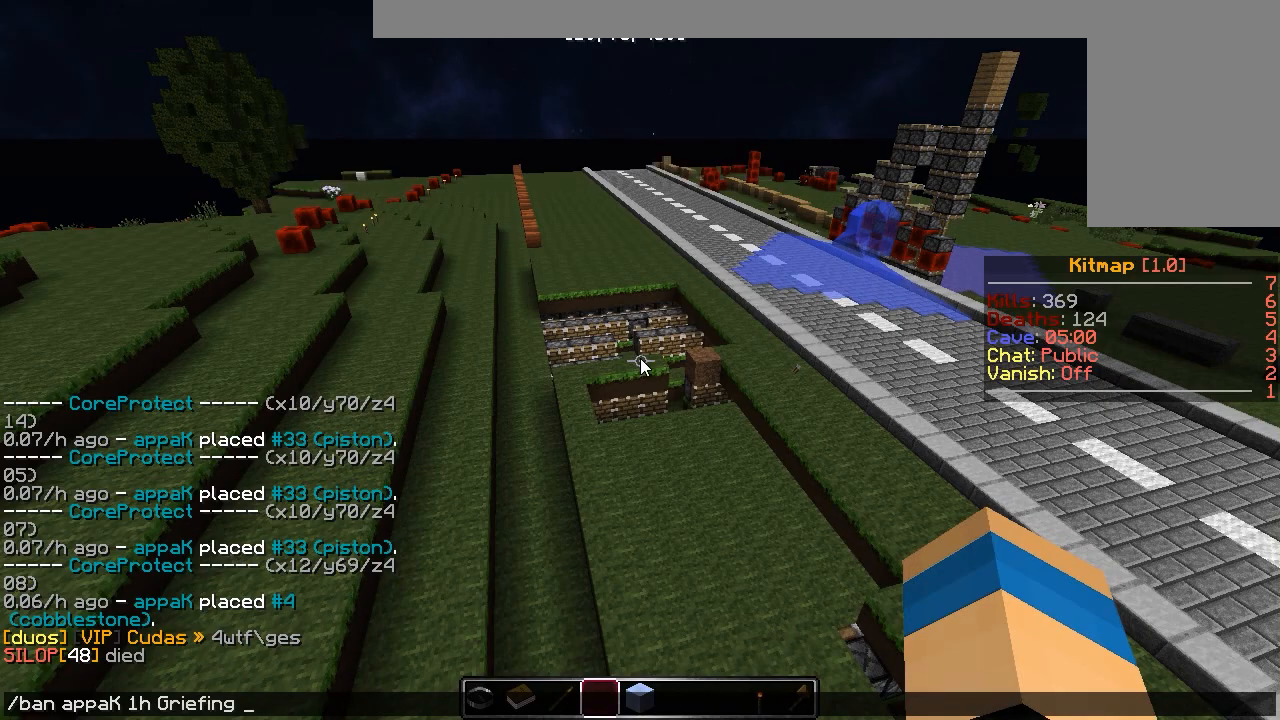
{"keys": [], "mouse": [], "events": []}
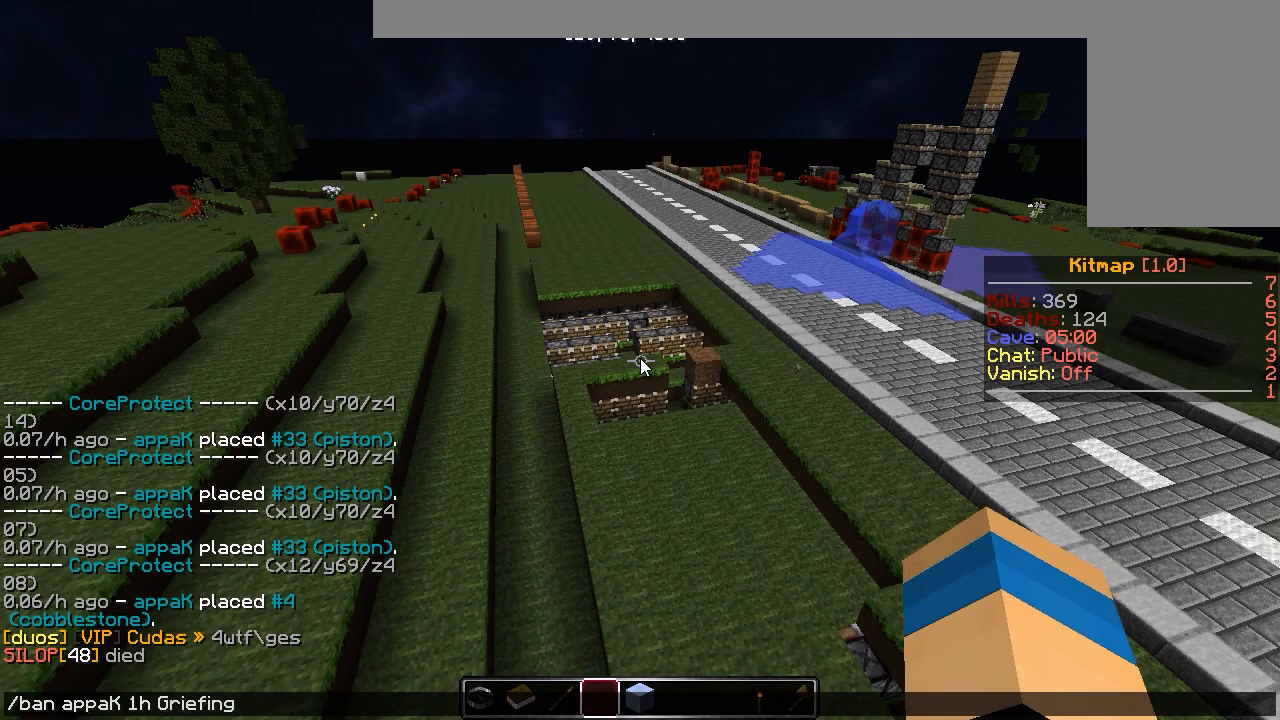
{"keys": [], "mouse": [], "events": [[250, "a", "down"], [317, "d", "down"], [333, "a", "up"], [383, "d", "up"]]}
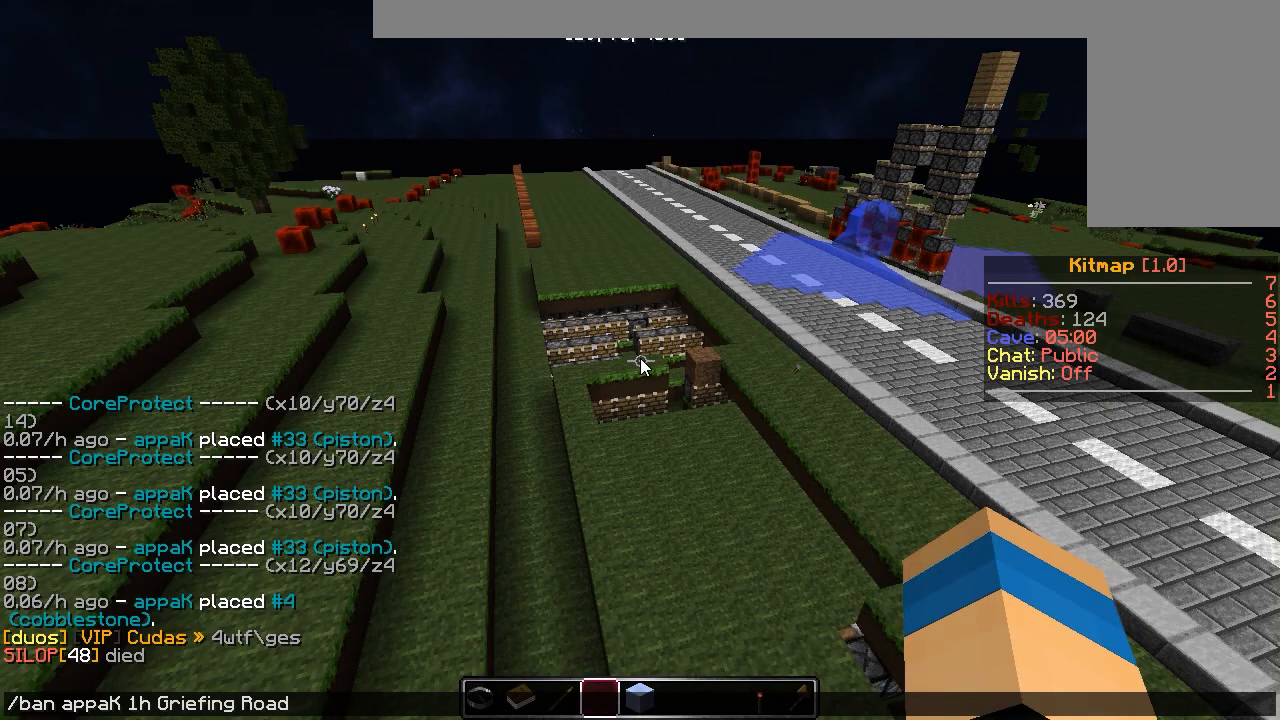
{"keys": [], "mouse": [], "events": []}
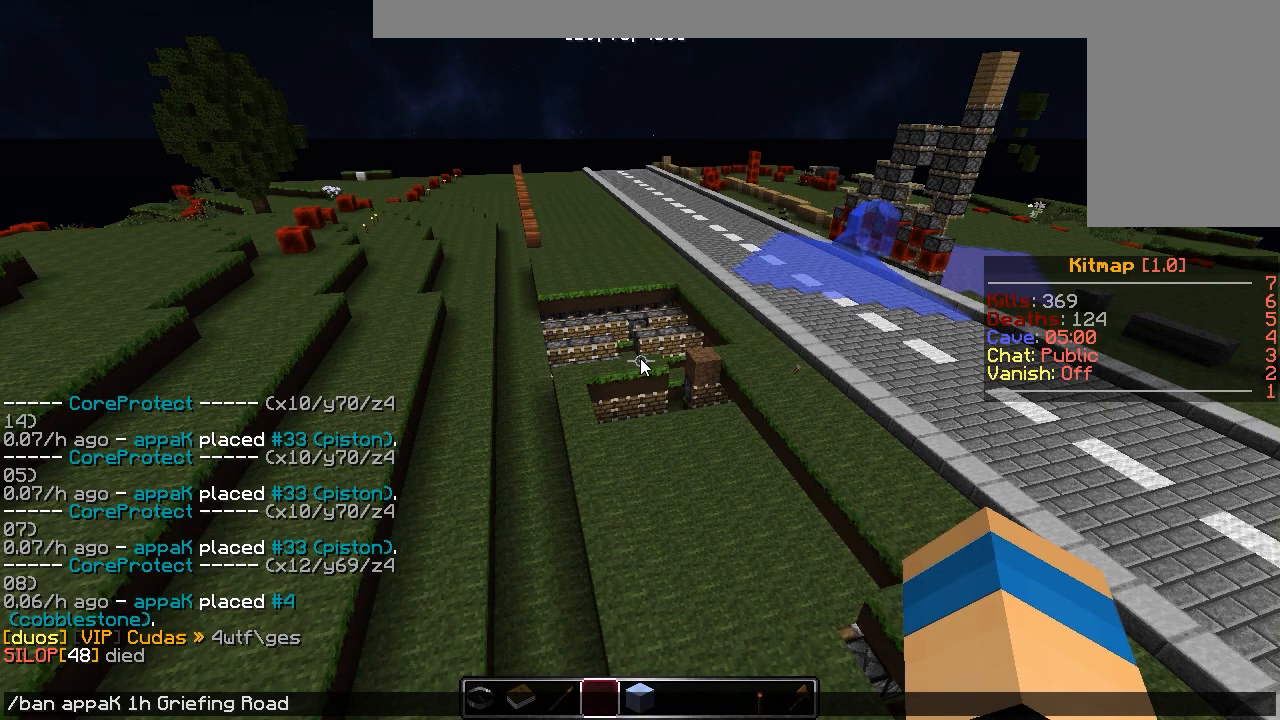
{"keys": [], "mouse": [], "events": []}
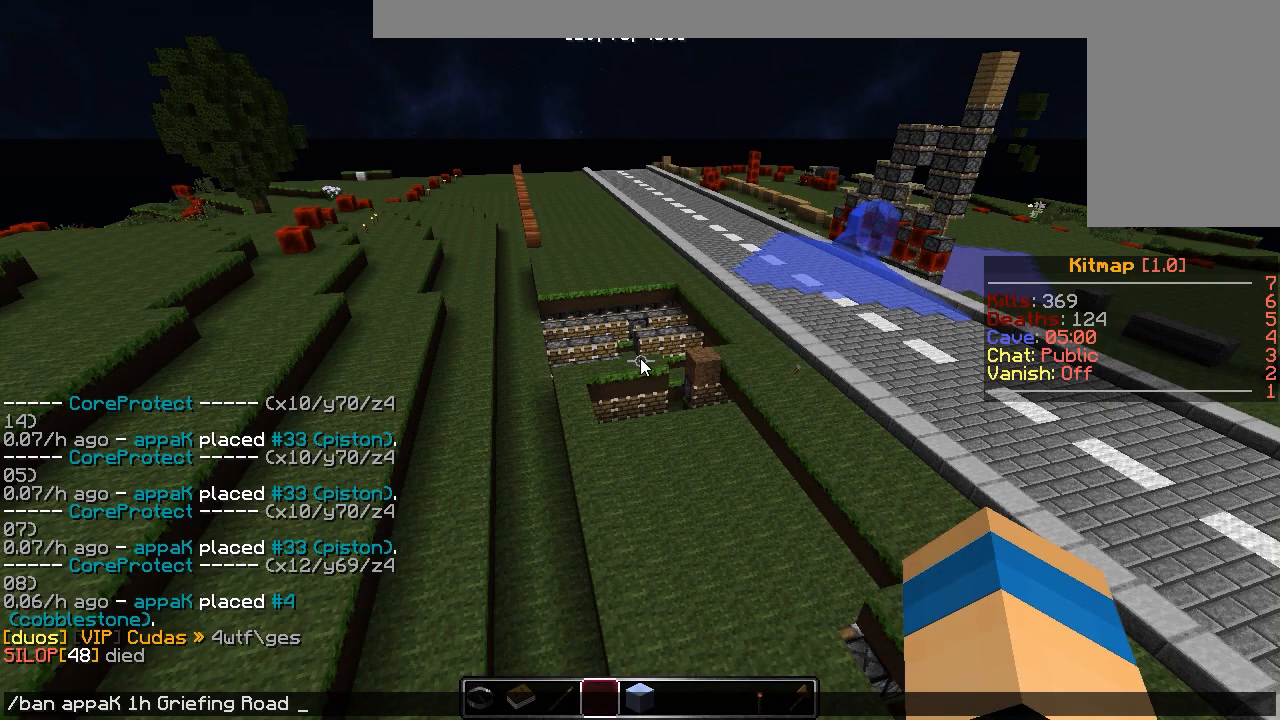
{"keys": [], "mouse": [], "events": []}
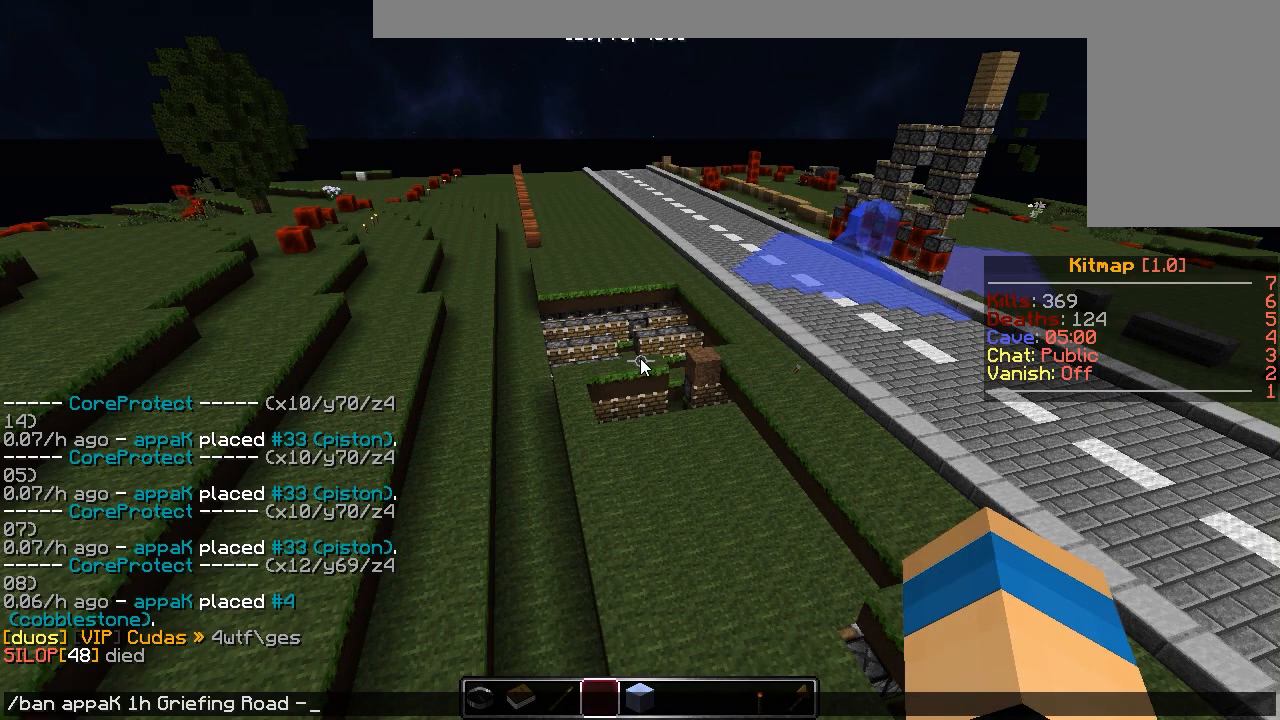
{"keys": ["d", "w"], "mouse": [], "events": [[33, "s", "down"], [117, "s", "up"], [233, "d", "down"], [267, "w", "down"]]}
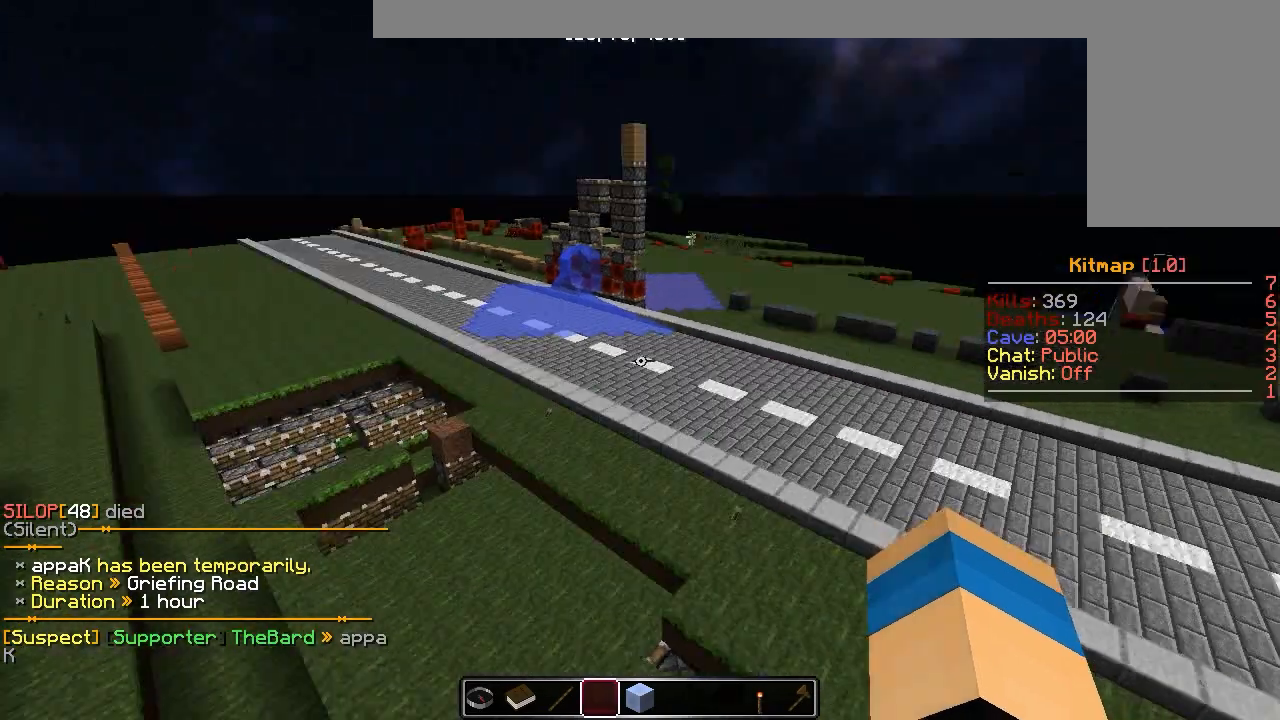
{"keys": ["w"], "mouse": [], "events": [[433, "d", "up"]]}
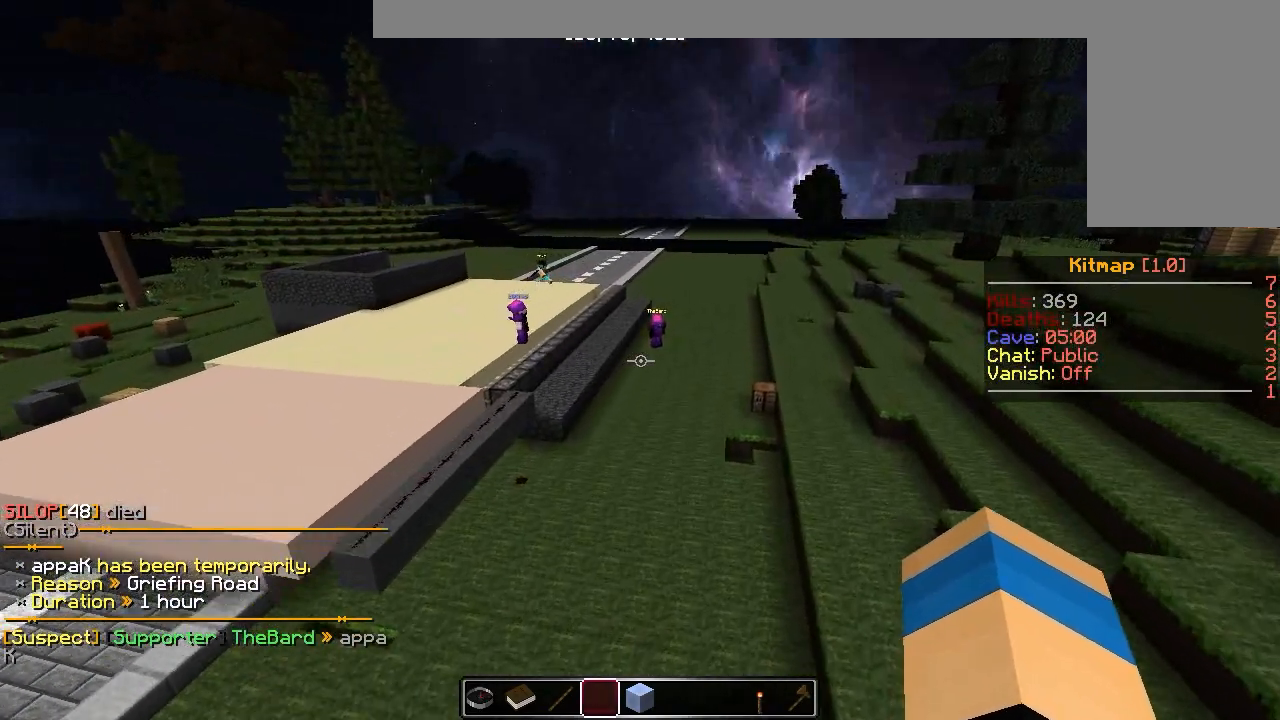
{"keys": ["d", "w"], "mouse": [], "events": [[333, "d", "down"]]}
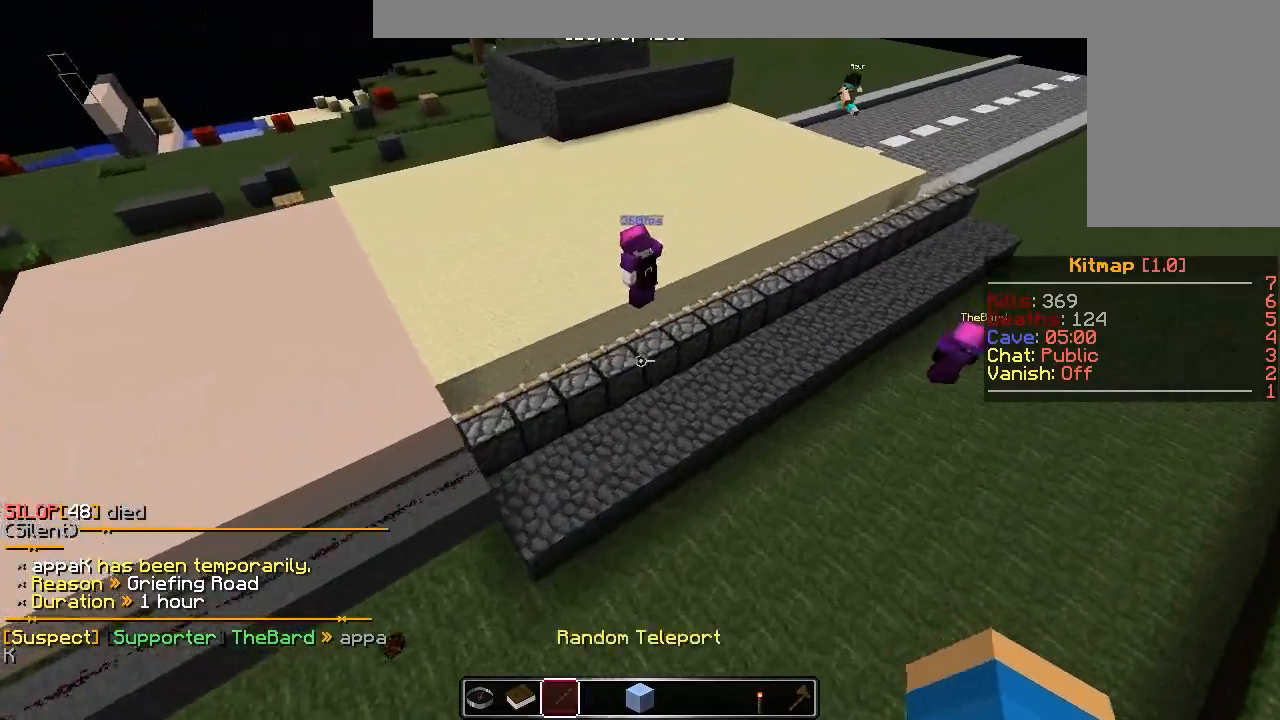
{"keys": [], "mouse": [], "events": [[117, "w", "up"], [283, "d", "up"]]}
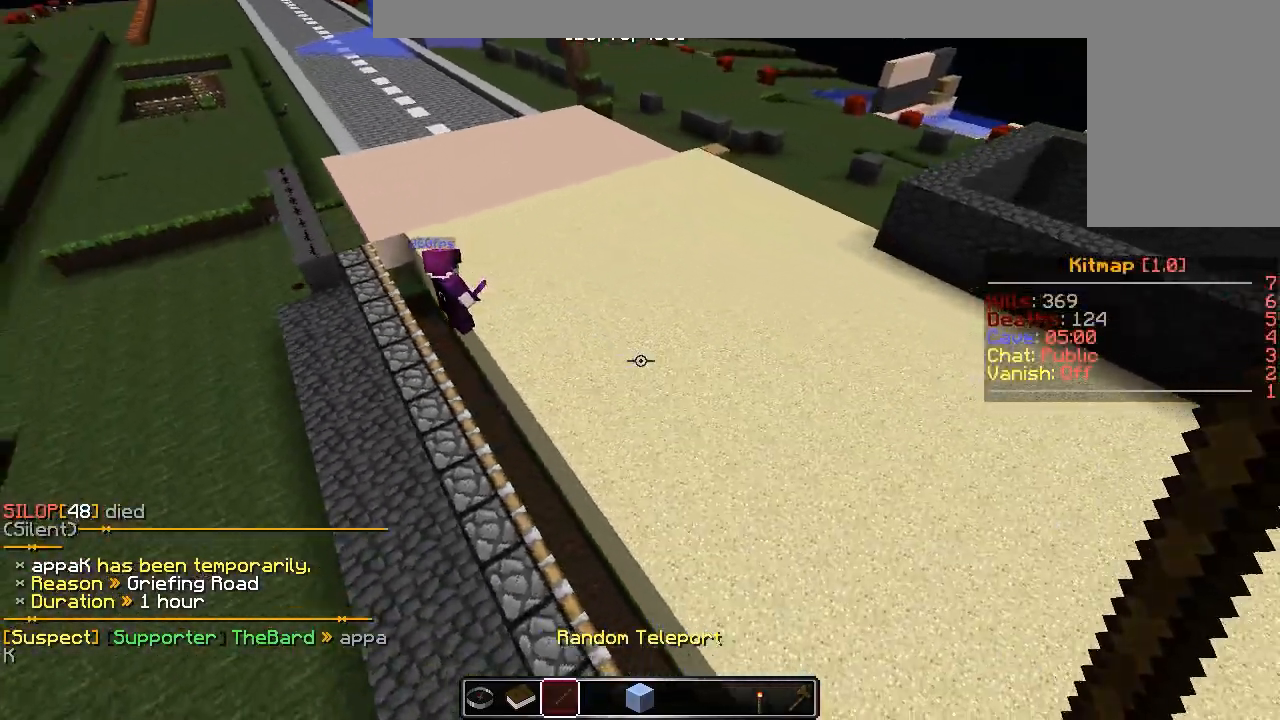
{"keys": ["s"], "mouse": [], "events": [[383, "s", "down"]]}
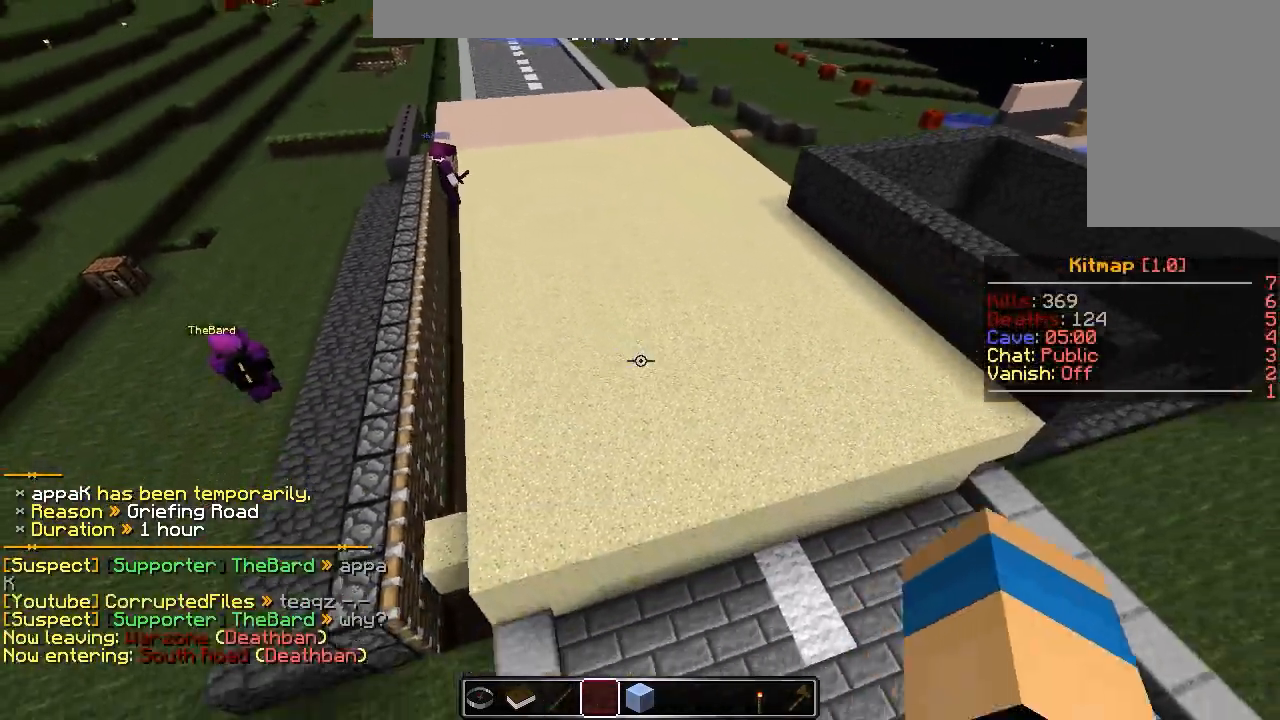
{"keys": [], "mouse": [], "events": [[50, "s", "up"]]}
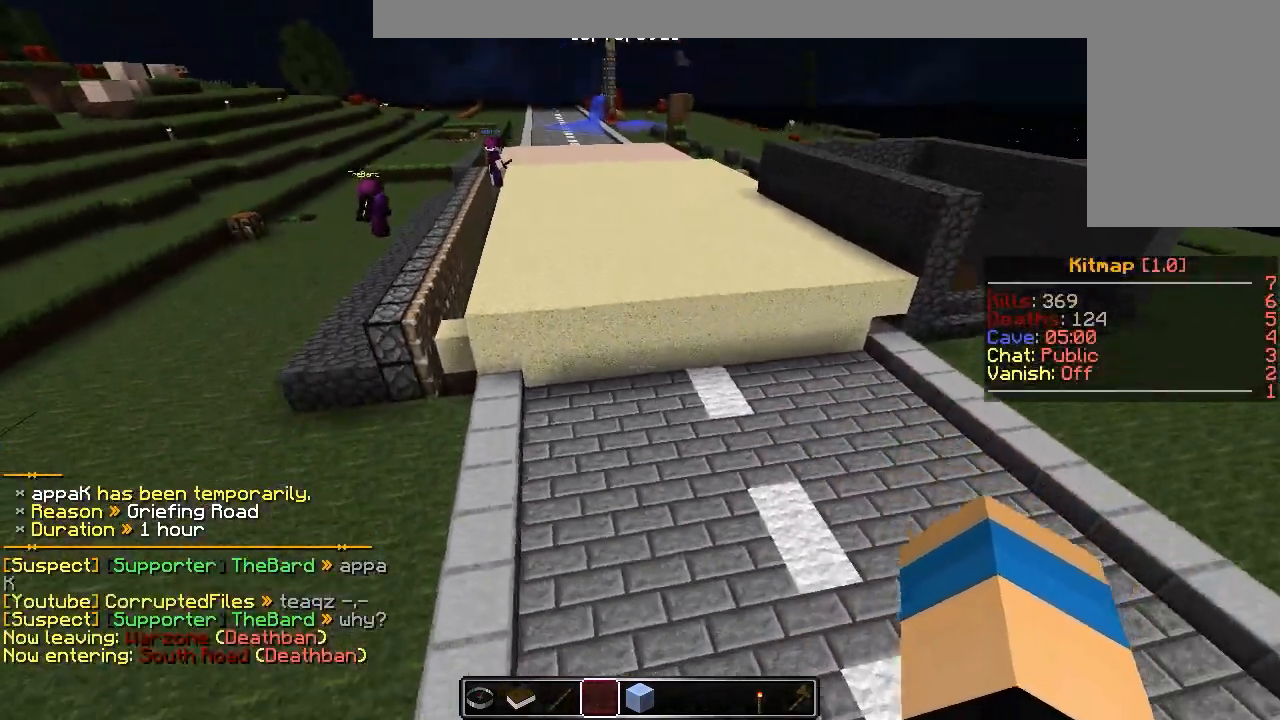
{"keys": ["w"], "mouse": [], "events": [[267, "w", "down"]]}
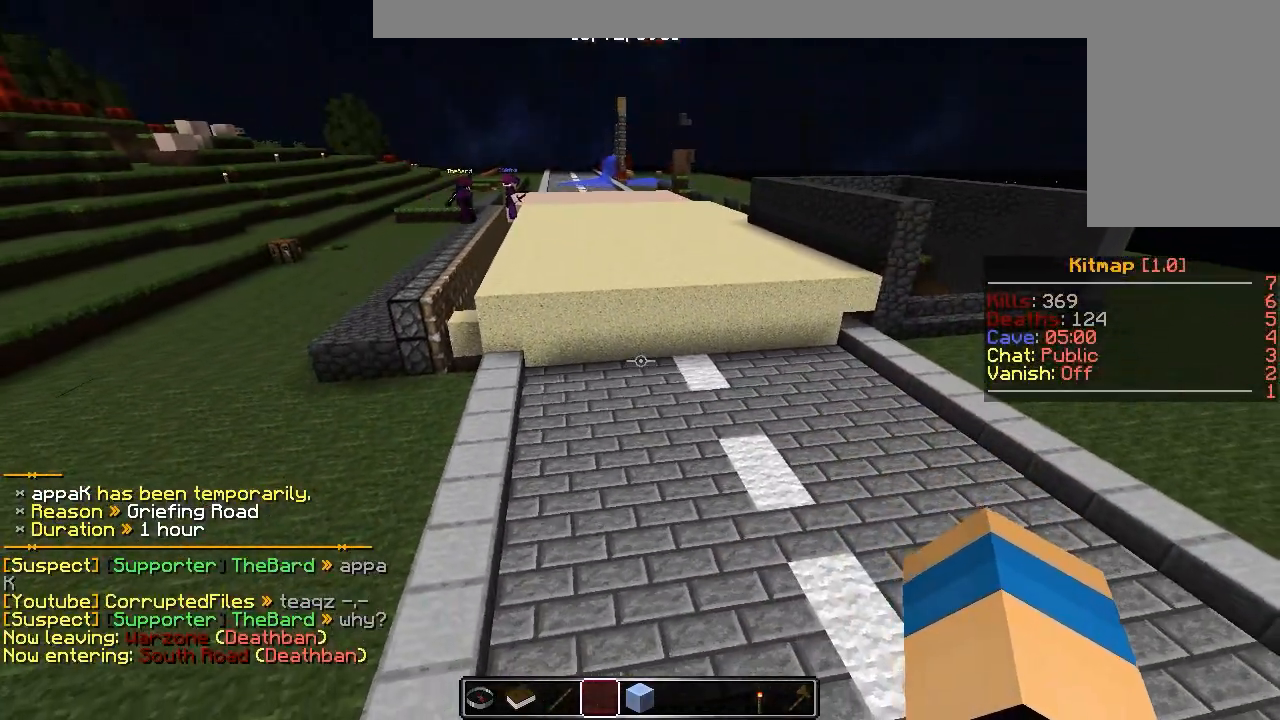
{"keys": ["a"], "mouse": [], "events": [[217, "a", "down"], [400, "w", "up"]]}